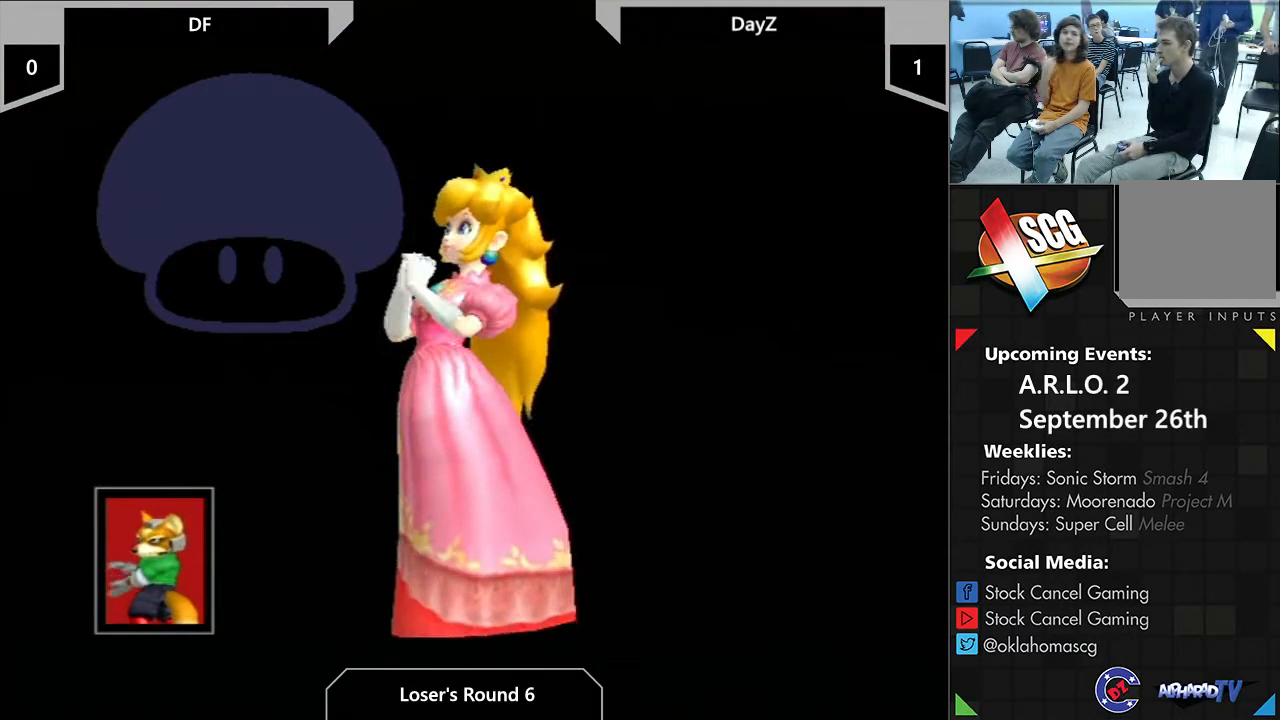
Gameplay with a controller (Nintendo layout); each line is a JSON object with the inputs held at the frame after it. "events" lists button and stick changes between this image and that frame as [ms after this image, input, new state], when the widget could be followed in between. Not read: L1 L3 R3.
{"buttons": ["START"], "left_stick": "center", "right_stick": "center", "events": [[17, "START", "down"], [167, "START", "up"], [217, "START", "down"], [333, "START", "up"], [450, "START", "down"]]}
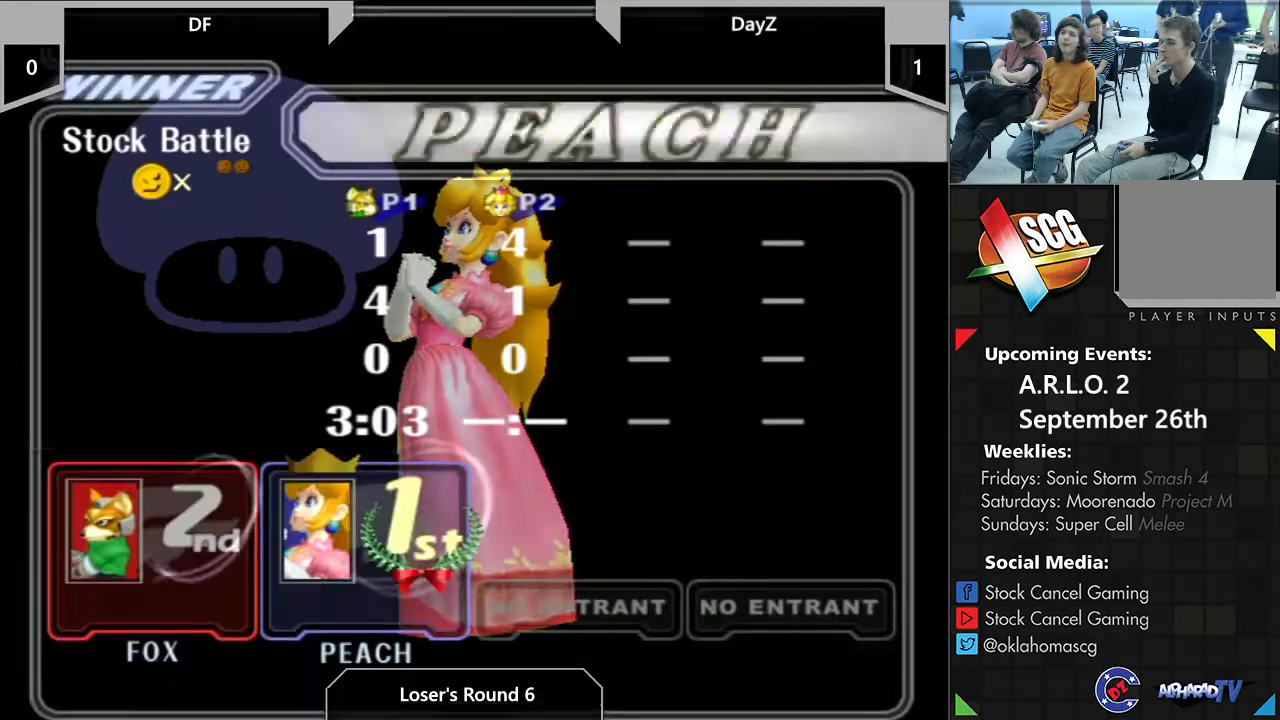
{"buttons": [], "left_stick": "center", "right_stick": "center", "events": [[33, "START", "up"], [167, "START", "down"], [283, "START", "up"], [383, "START", "down"], [450, "START", "up"]]}
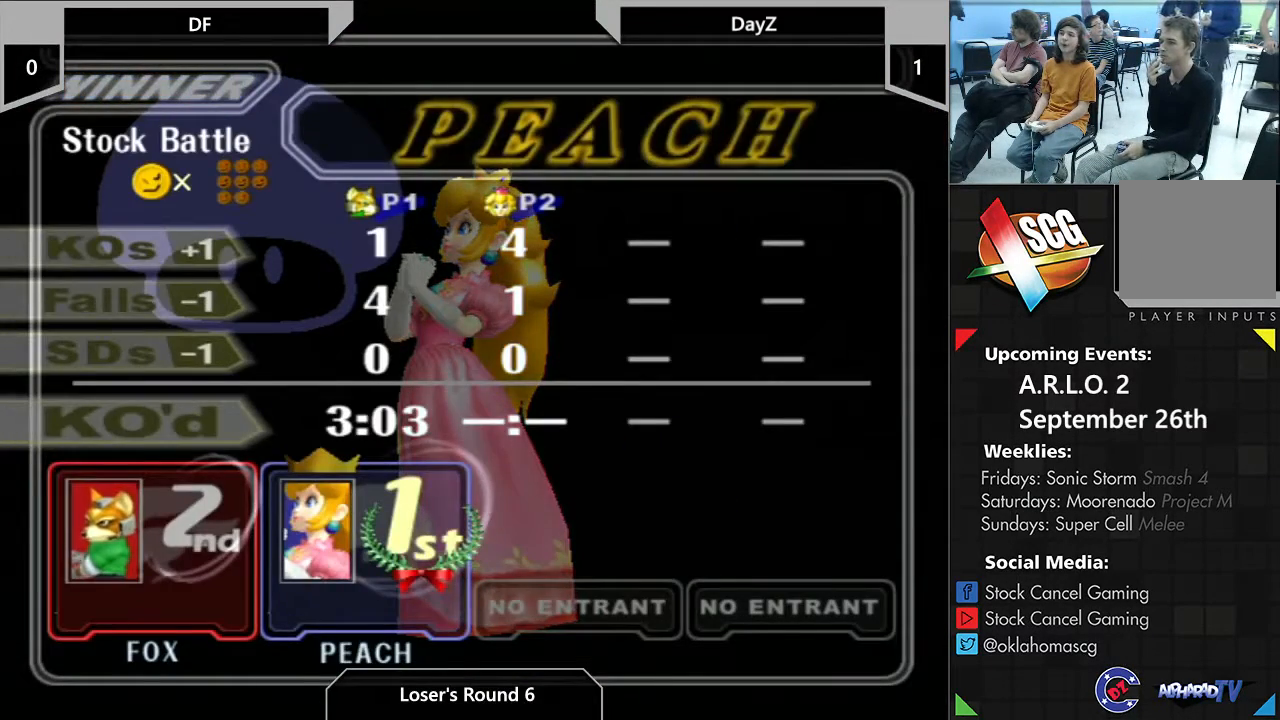
{"buttons": [], "left_stick": "center", "right_stick": "center", "events": [[33, "START", "down"], [133, "START", "up"], [200, "START", "down"], [317, "START", "up"]]}
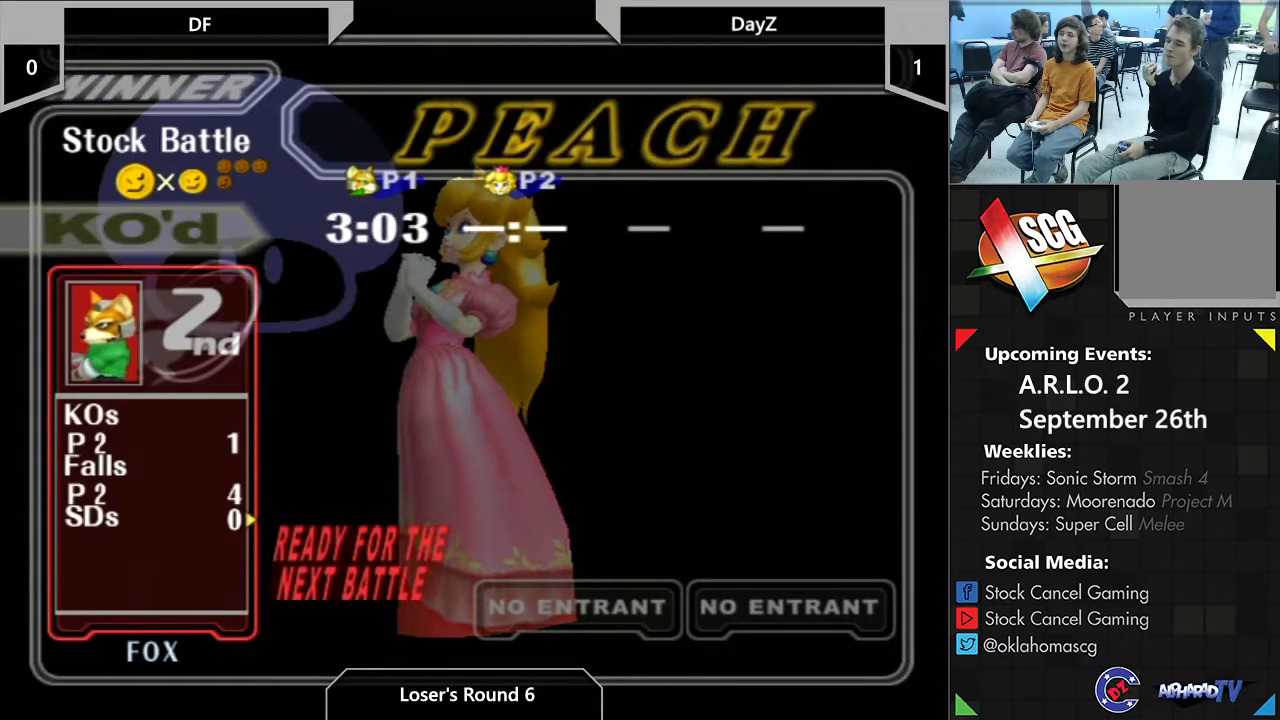
{"buttons": [], "left_stick": "center", "right_stick": "center", "events": [[350, "START", "down"], [467, "START", "up"]]}
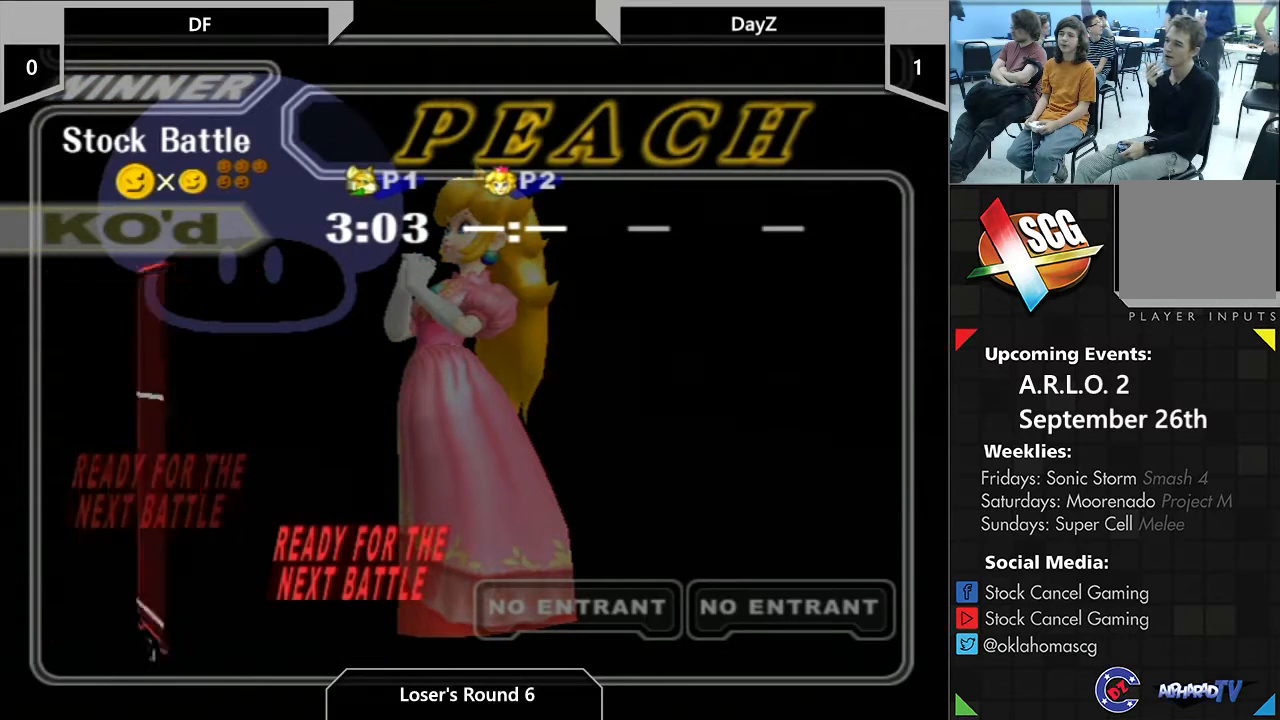
{"buttons": [], "left_stick": "center", "right_stick": "center", "events": [[67, "START", "down"], [200, "START", "up"]]}
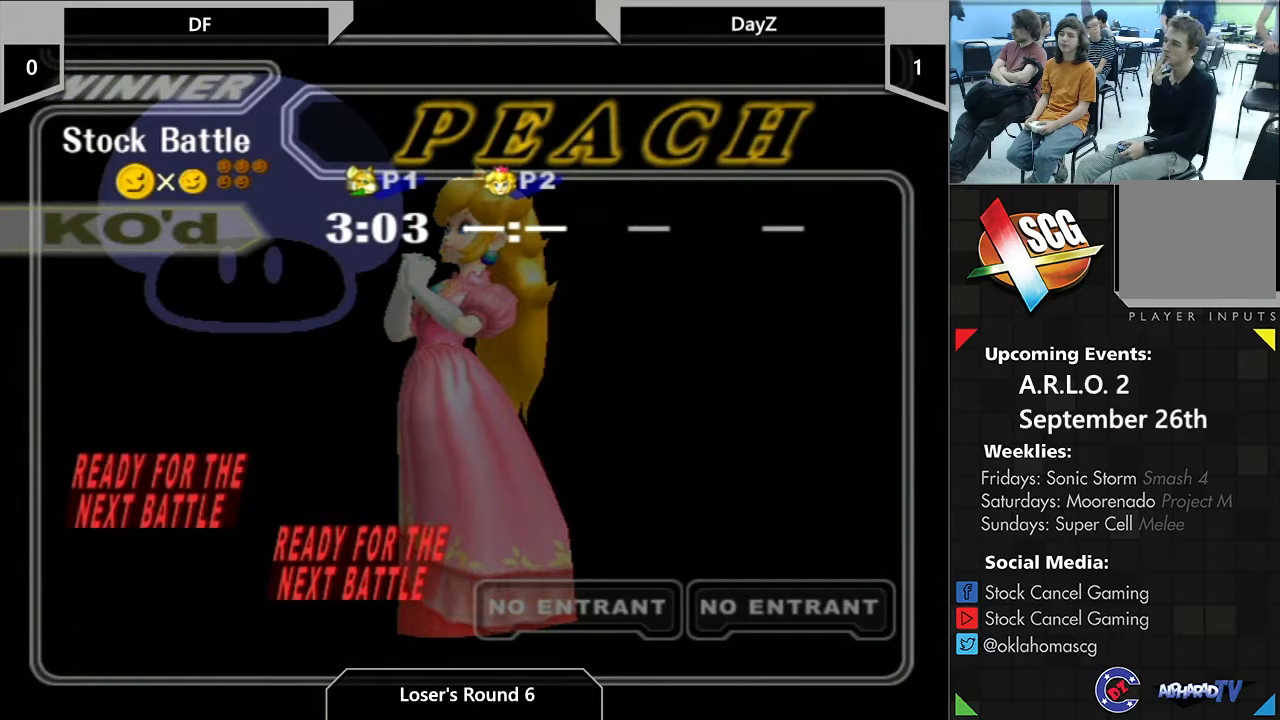
{"buttons": [], "left_stick": "center", "right_stick": "center", "events": []}
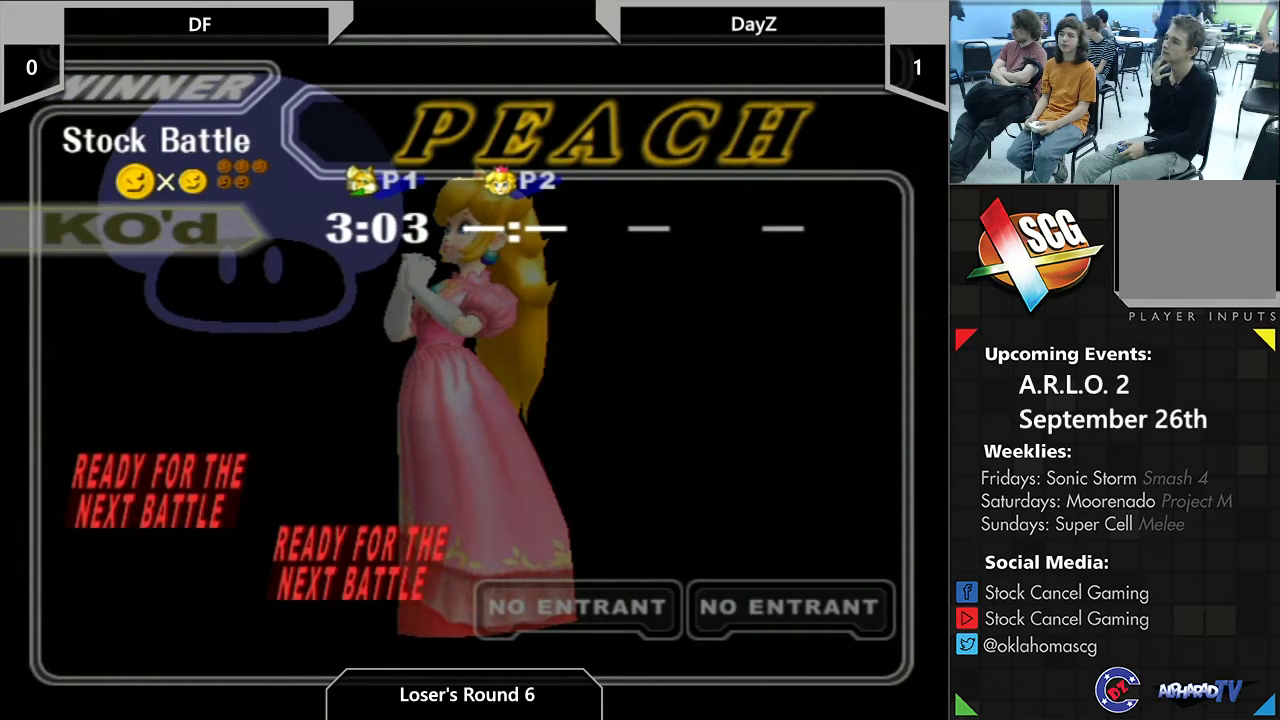
{"buttons": [], "left_stick": "center", "right_stick": "center", "events": []}
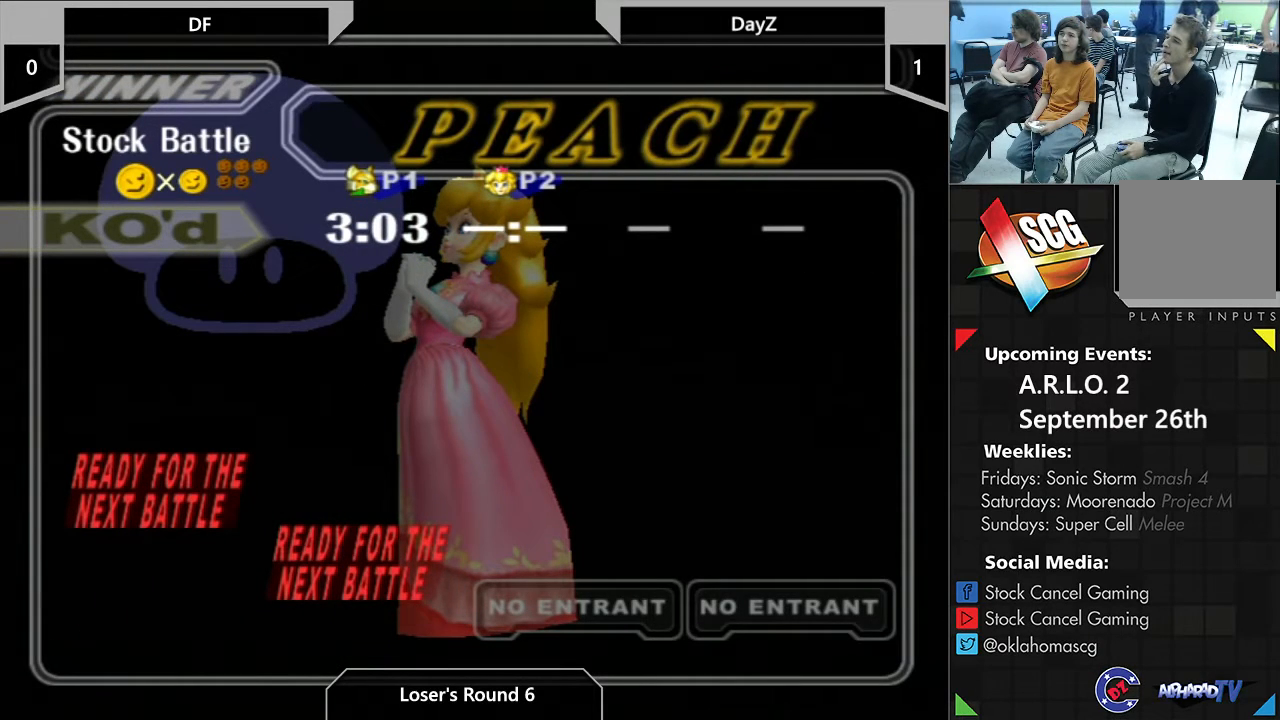
{"buttons": [], "left_stick": "center", "right_stick": "center", "events": []}
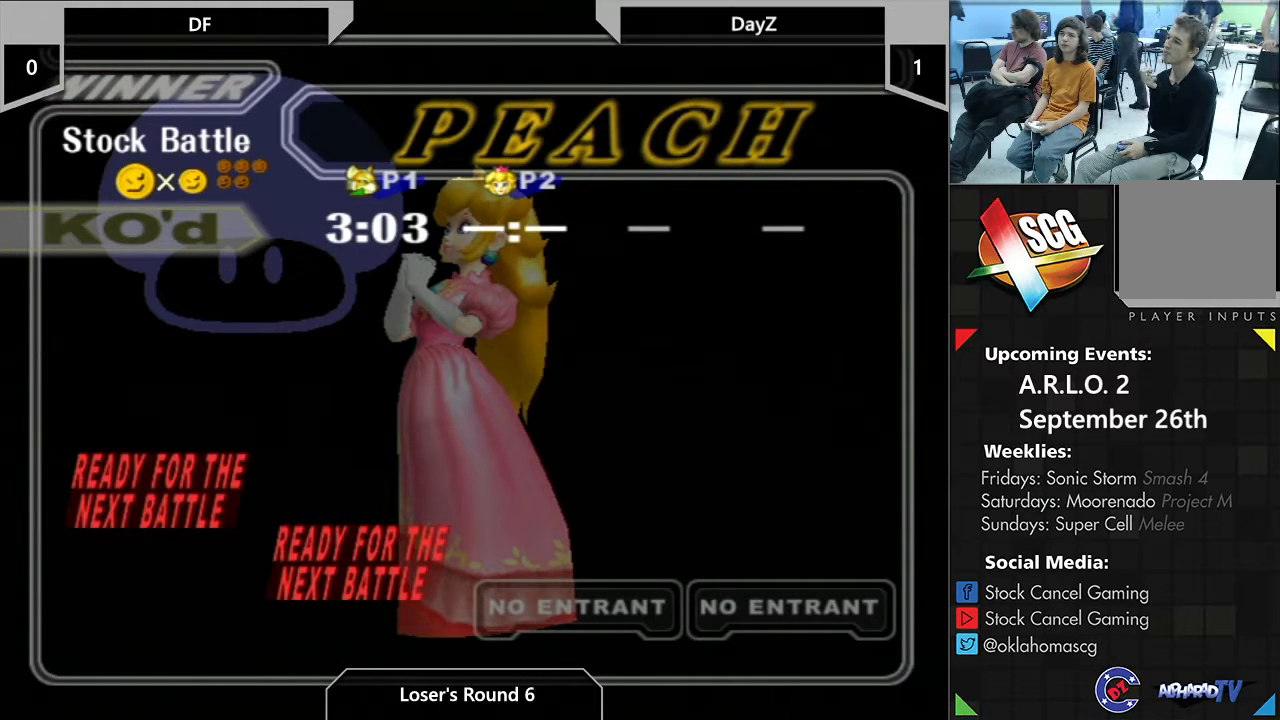
{"buttons": [], "left_stick": "center", "right_stick": "center", "events": []}
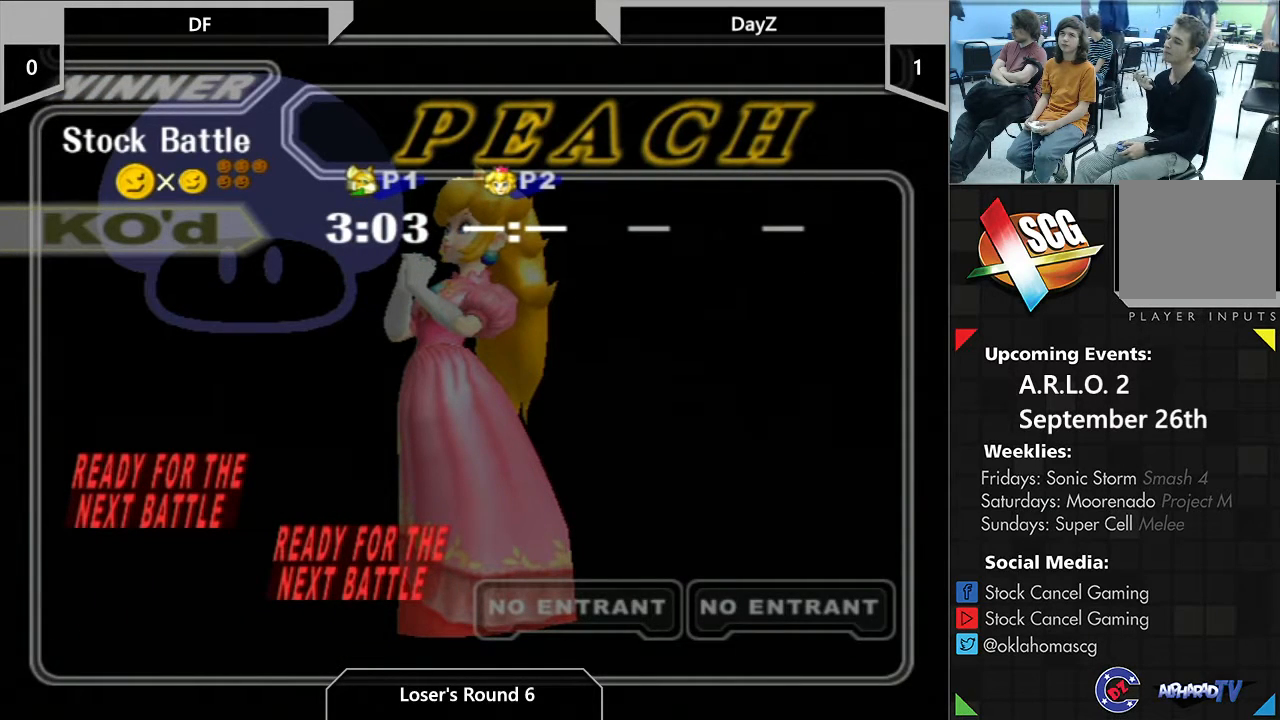
{"buttons": [], "left_stick": "center", "right_stick": "center", "events": []}
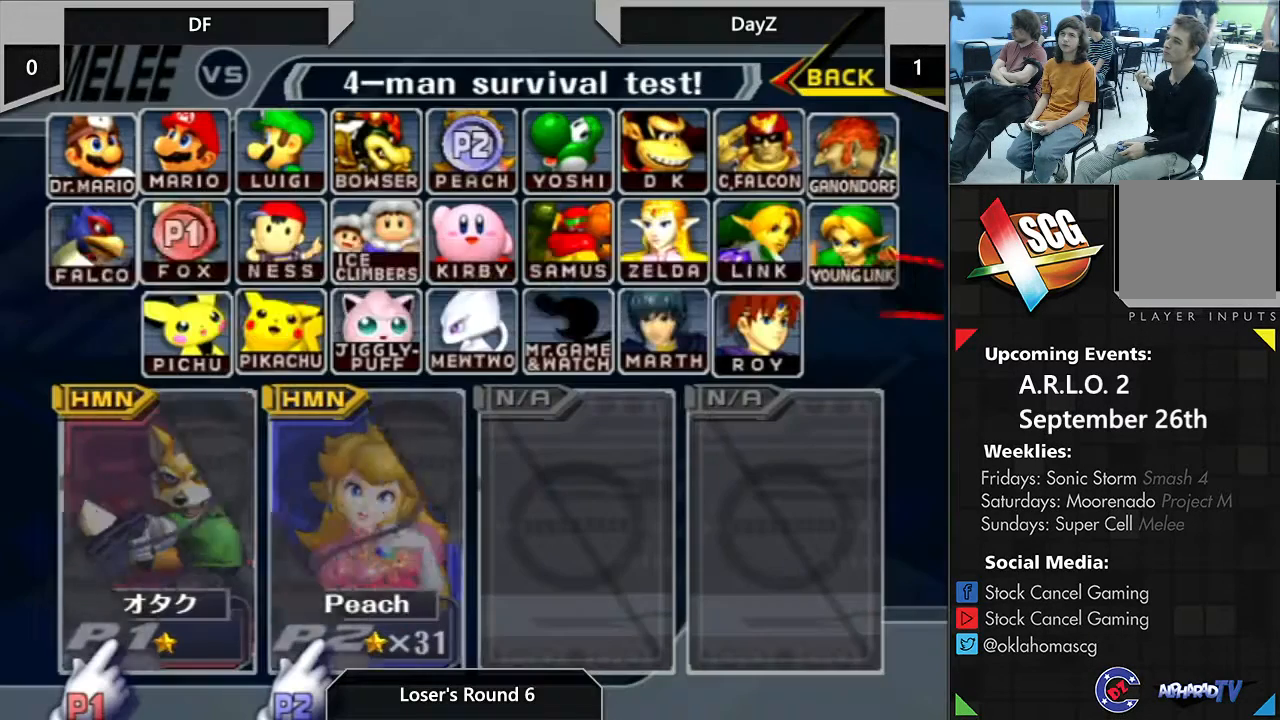
{"buttons": [], "left_stick": "up-right", "right_stick": "center", "events": [[450, "left_stick", "up-right"]]}
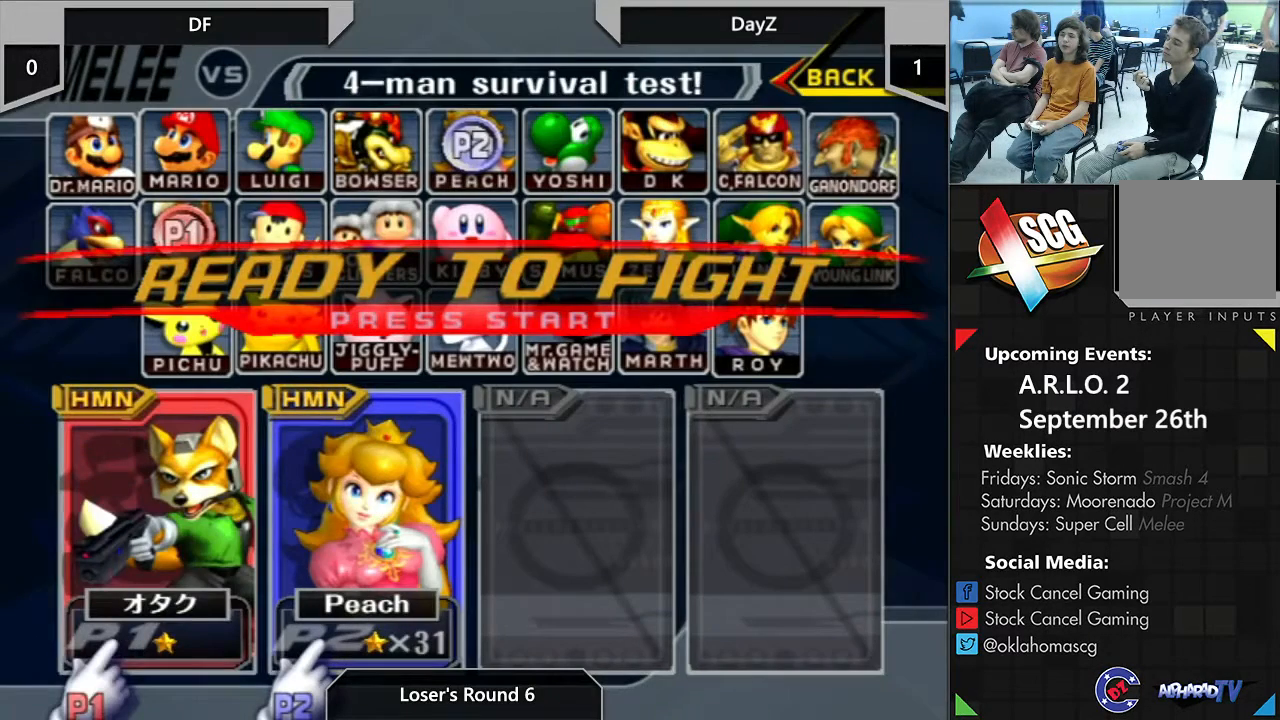
{"buttons": [], "left_stick": "up", "right_stick": "right", "events": [[417, "right_stick", "right"], [450, "left_stick", "up"]]}
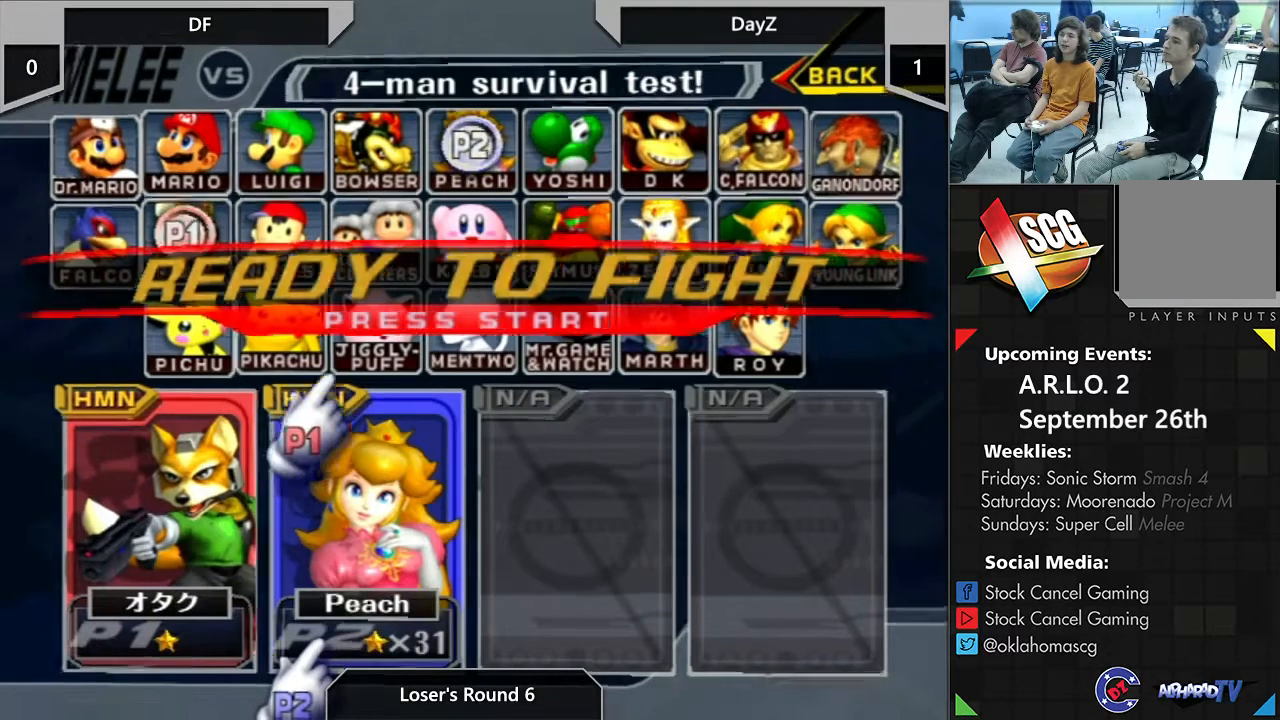
{"buttons": [], "left_stick": "center", "right_stick": "down-right", "events": [[50, "right_stick", "up"], [67, "left_stick", "center"], [100, "right_stick", "left"], [233, "right_stick", "down-right"], [333, "right_stick", "center"], [483, "right_stick", "down-right"]]}
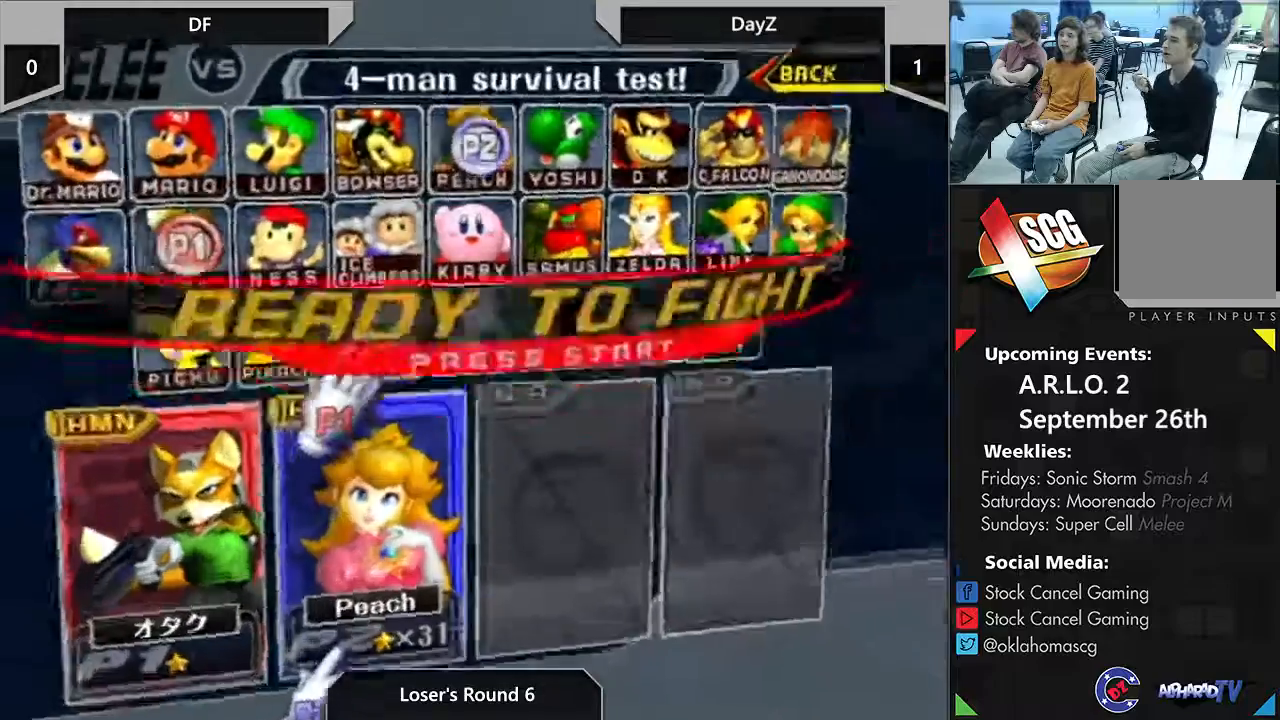
{"buttons": [], "left_stick": "center", "right_stick": "down", "events": [[50, "right_stick", "up-right"], [217, "right_stick", "down-right"], [317, "right_stick", "up-right"], [417, "right_stick", "down-left"], [483, "right_stick", "down"]]}
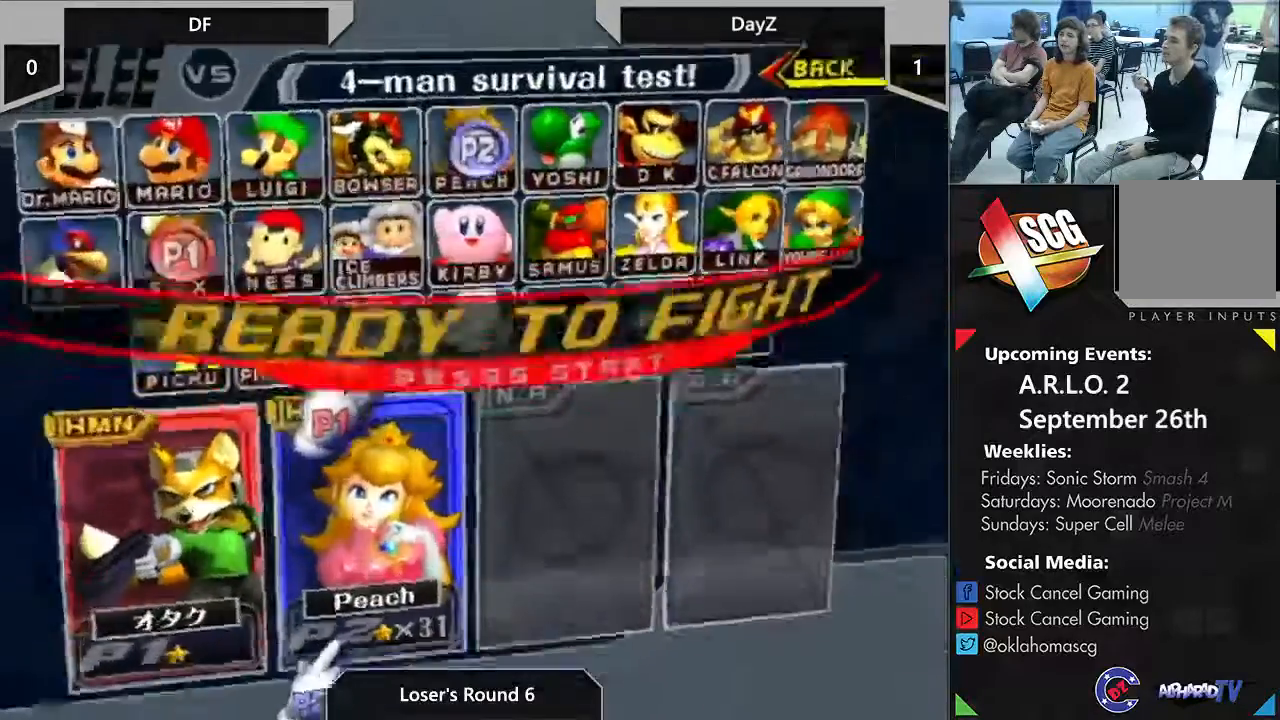
{"buttons": [], "left_stick": "center", "right_stick": "center", "events": [[83, "right_stick", "center"]]}
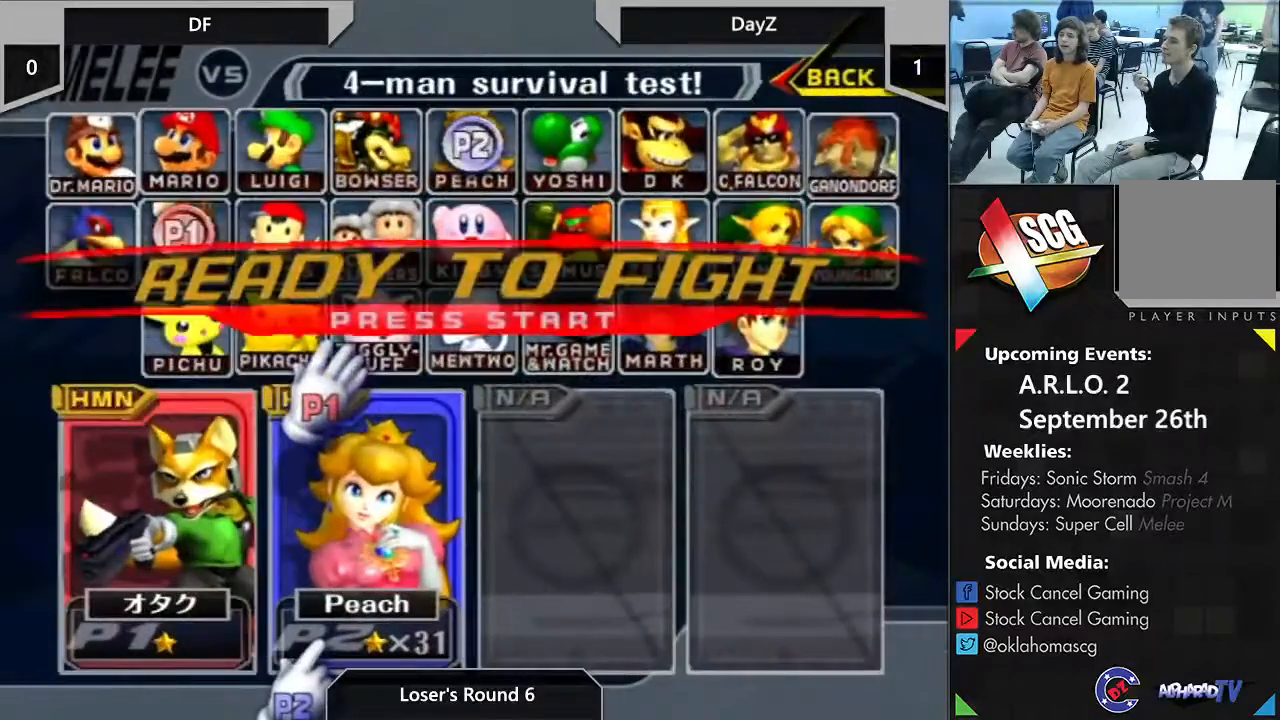
{"buttons": [], "left_stick": "center", "right_stick": "center", "events": []}
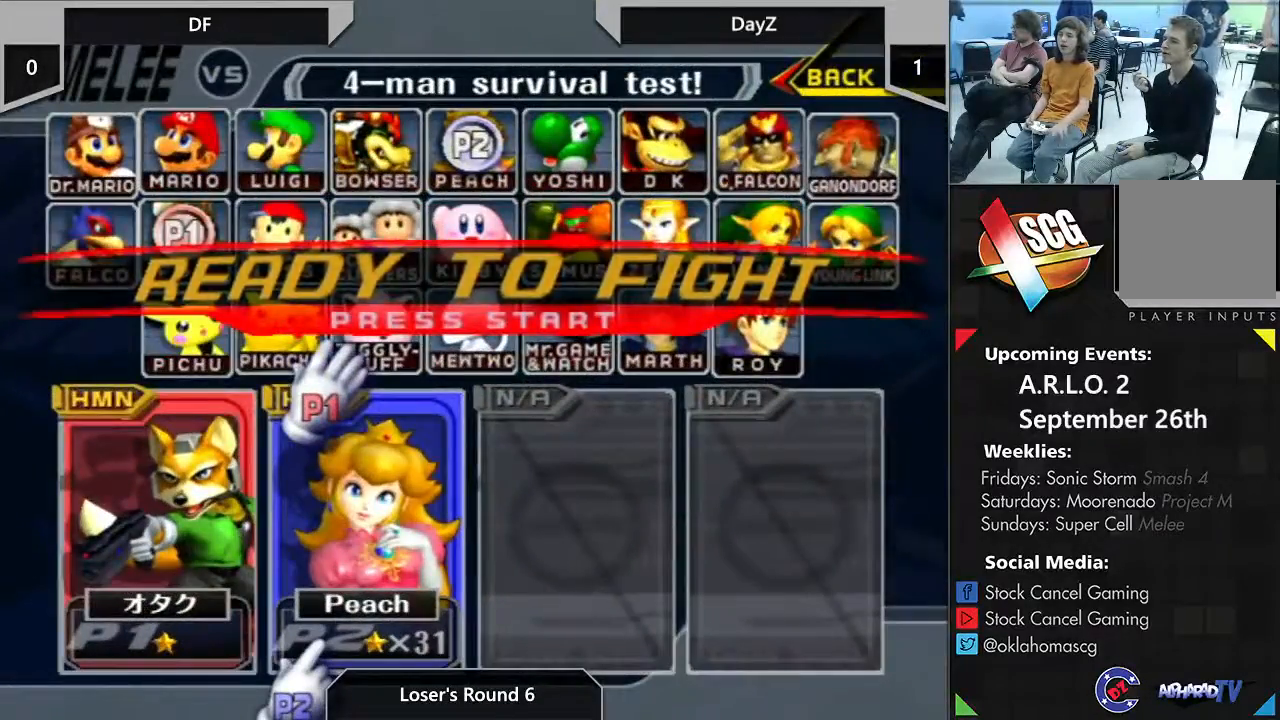
{"buttons": [], "left_stick": "center", "right_stick": "center", "events": []}
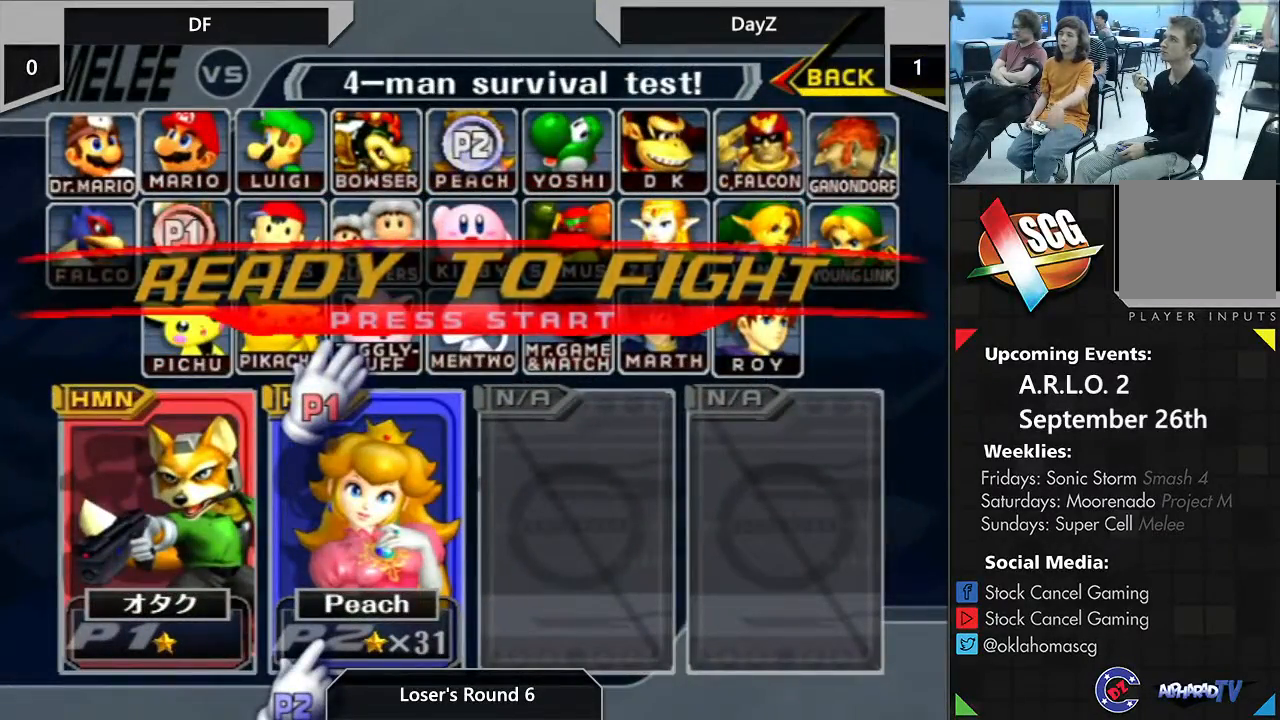
{"buttons": [], "left_stick": "center", "right_stick": "center", "events": []}
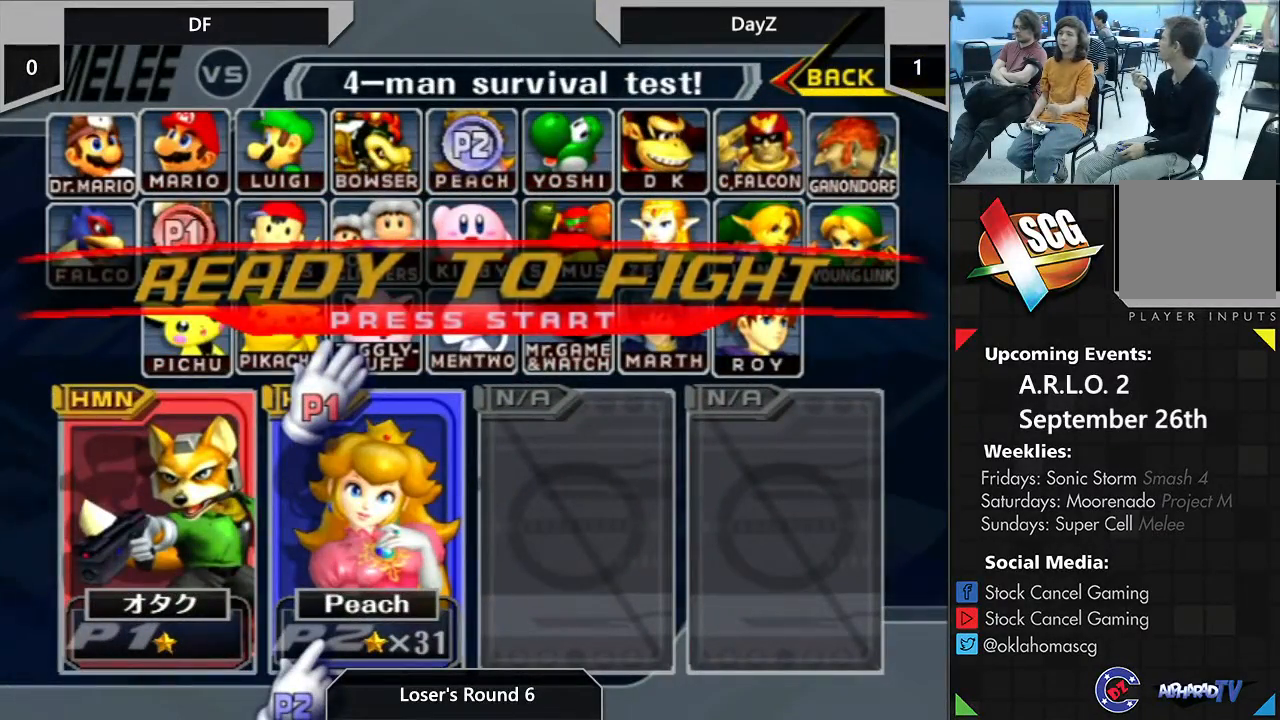
{"buttons": [], "left_stick": "center", "right_stick": "center", "events": []}
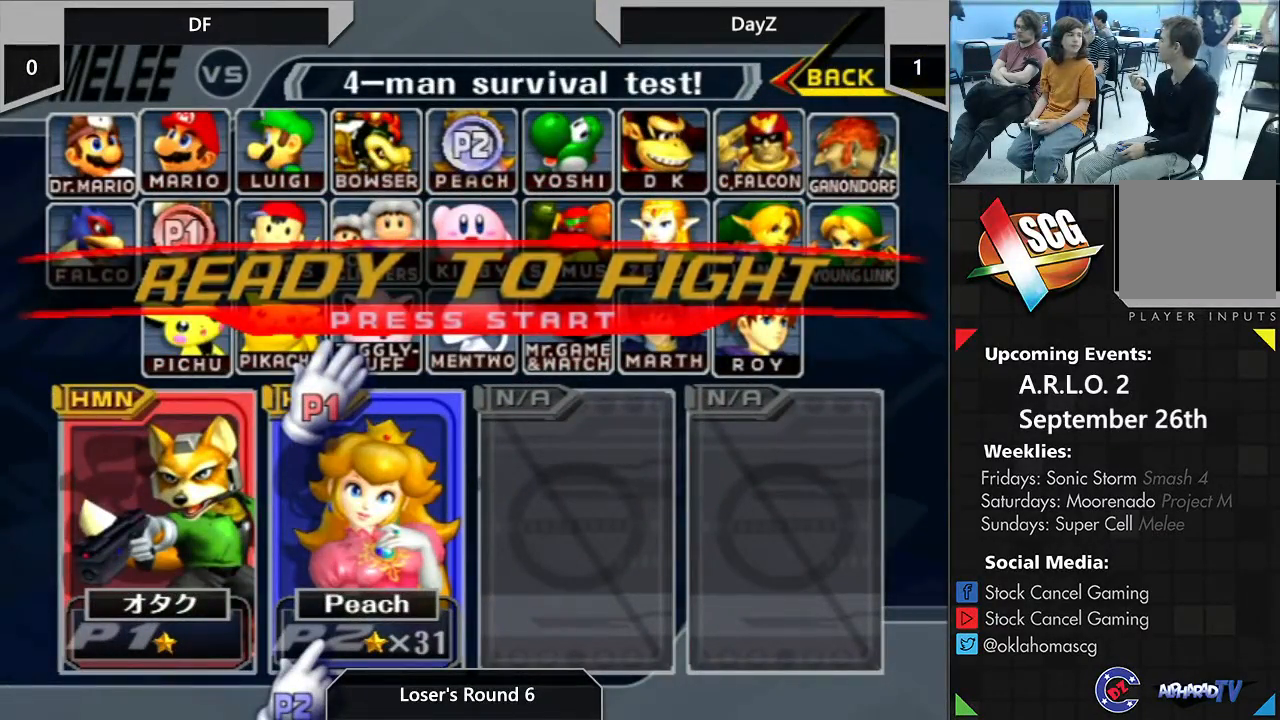
{"buttons": [], "left_stick": "center", "right_stick": "center", "events": []}
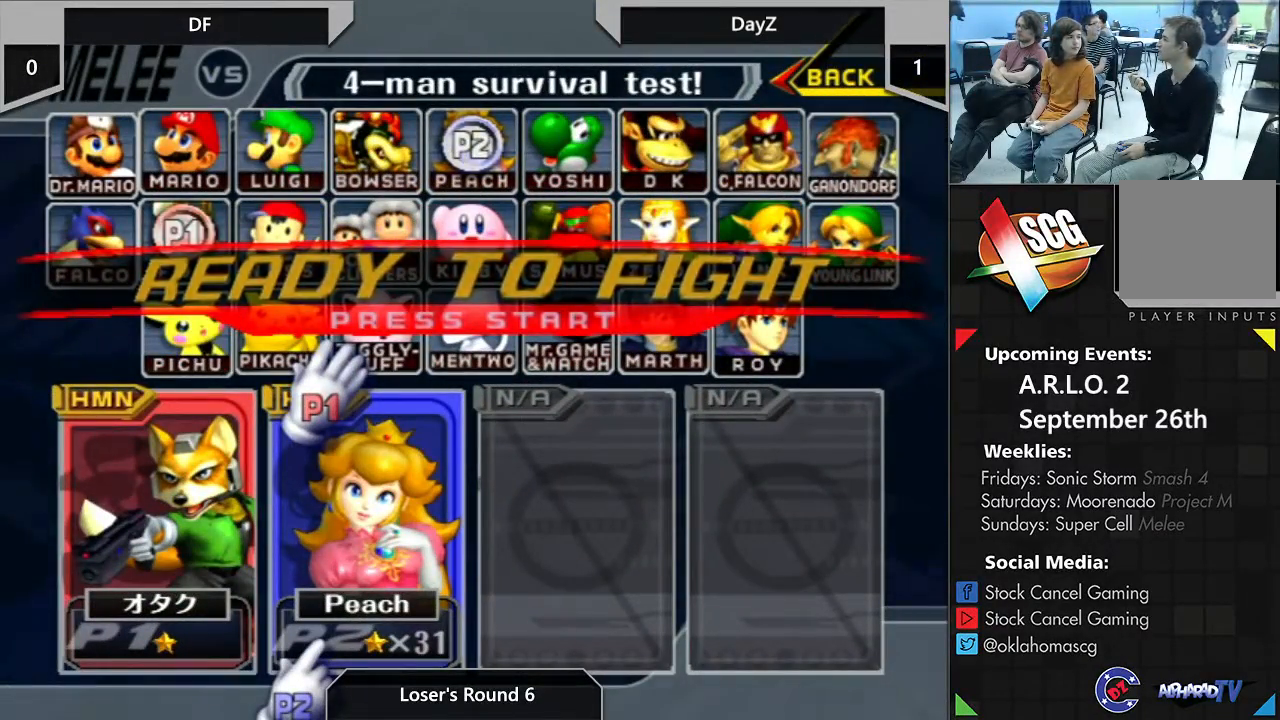
{"buttons": [], "left_stick": "center", "right_stick": "center", "events": [[133, "START", "down"], [267, "START", "up"]]}
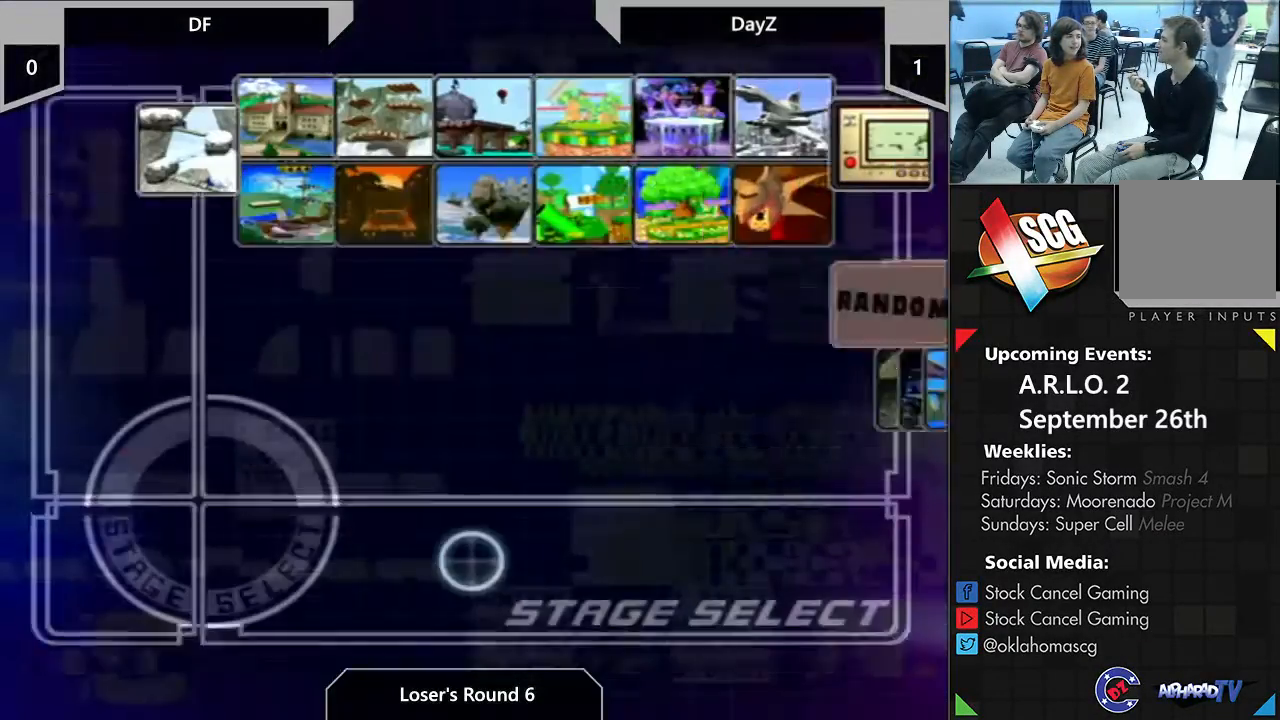
{"buttons": [], "left_stick": "up-right", "right_stick": "center", "events": [[167, "left_stick", "up-right"]]}
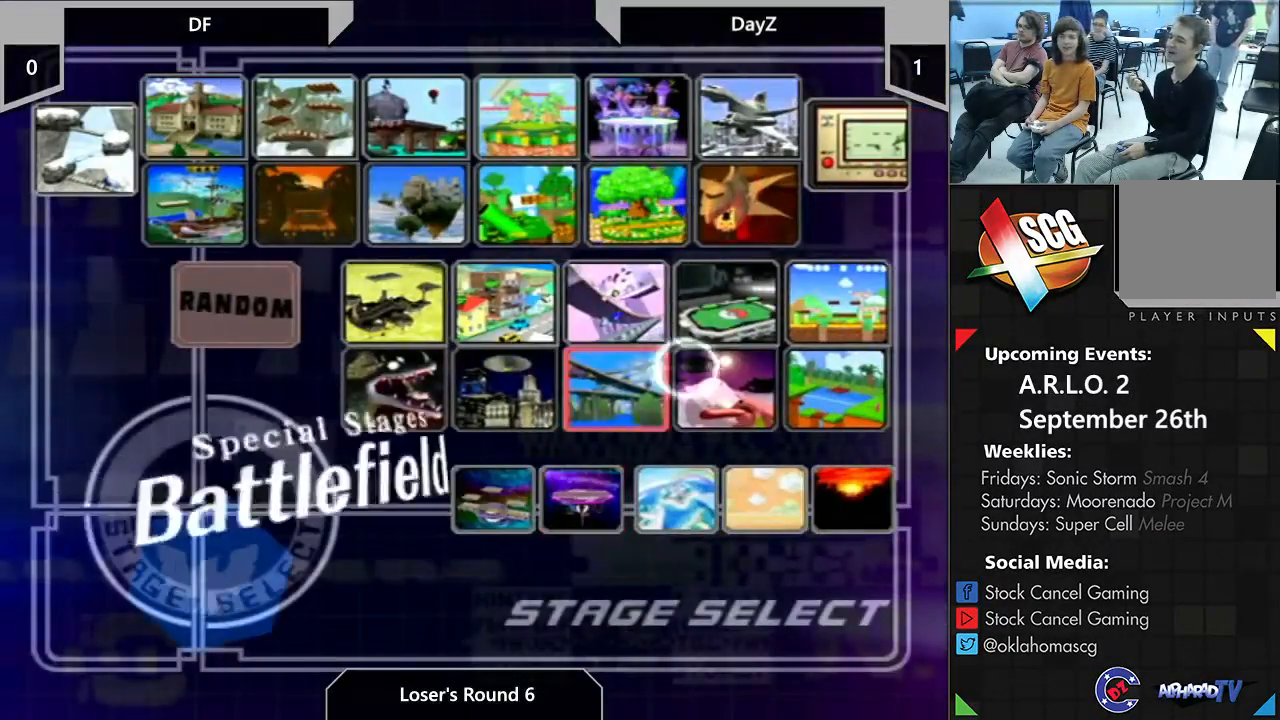
{"buttons": [], "left_stick": "center", "right_stick": "center", "events": [[67, "left_stick", "center"]]}
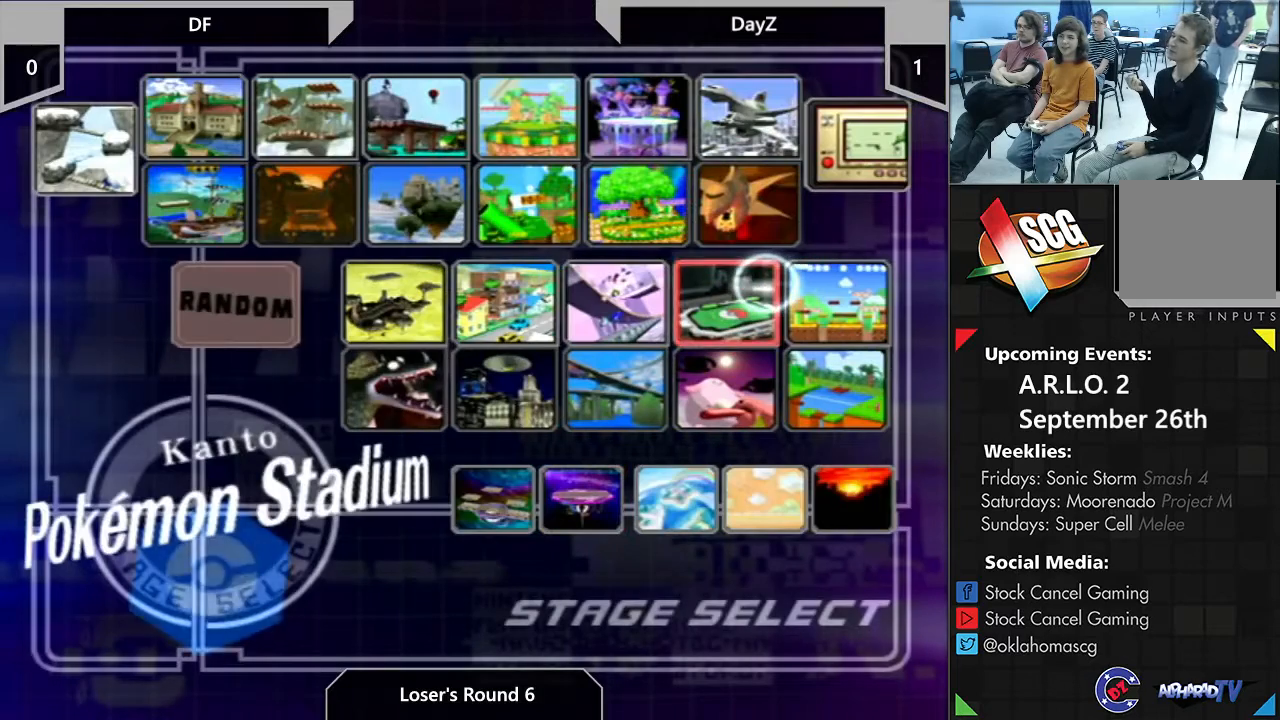
{"buttons": [], "left_stick": "up-left", "right_stick": "center", "events": [[83, "A", "down"], [233, "A", "up"], [283, "left_stick", "down-left"], [383, "left_stick", "right"], [483, "left_stick", "up-left"]]}
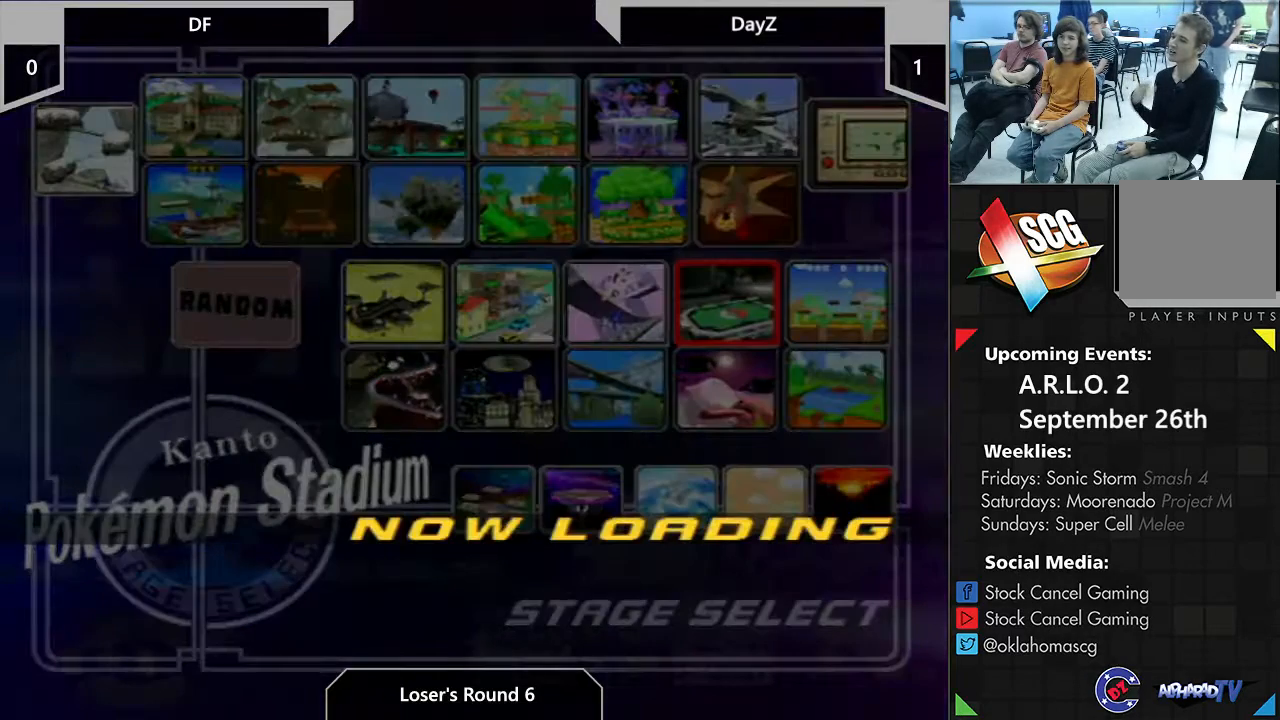
{"buttons": [], "left_stick": "center", "right_stick": "center", "events": [[67, "left_stick", "down-left"], [133, "left_stick", "center"]]}
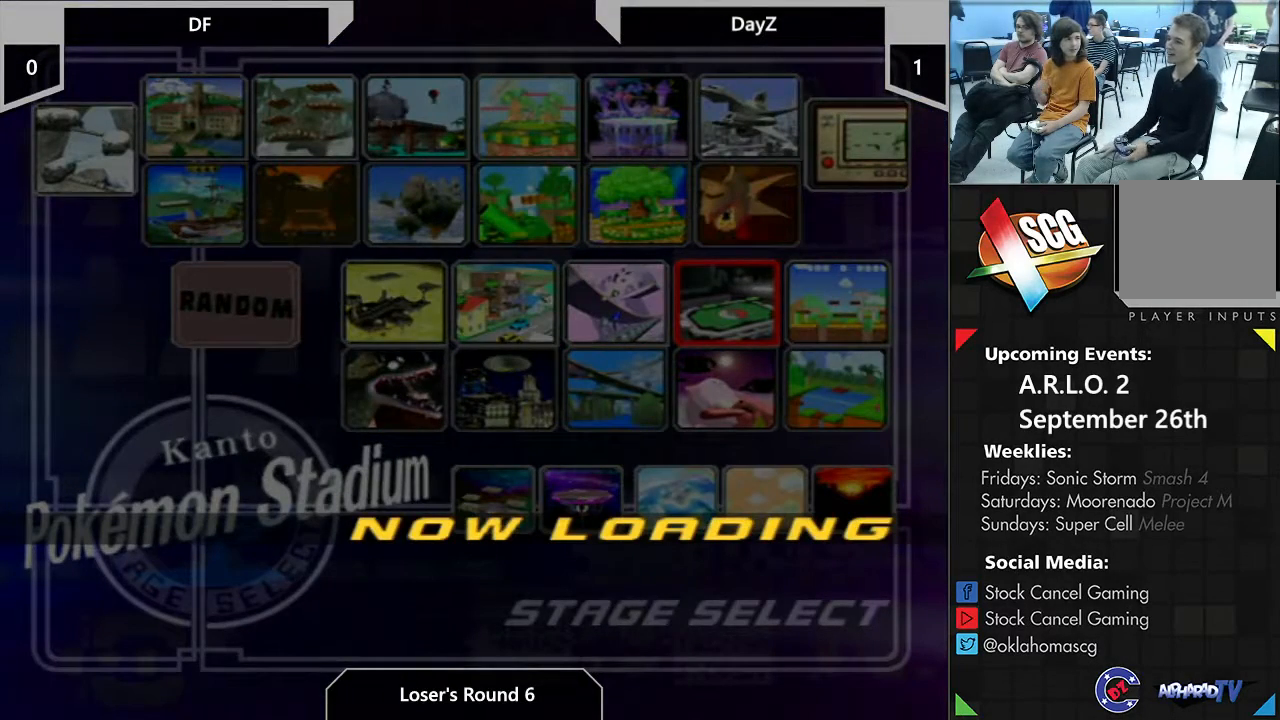
{"buttons": [], "left_stick": "center", "right_stick": "center", "events": []}
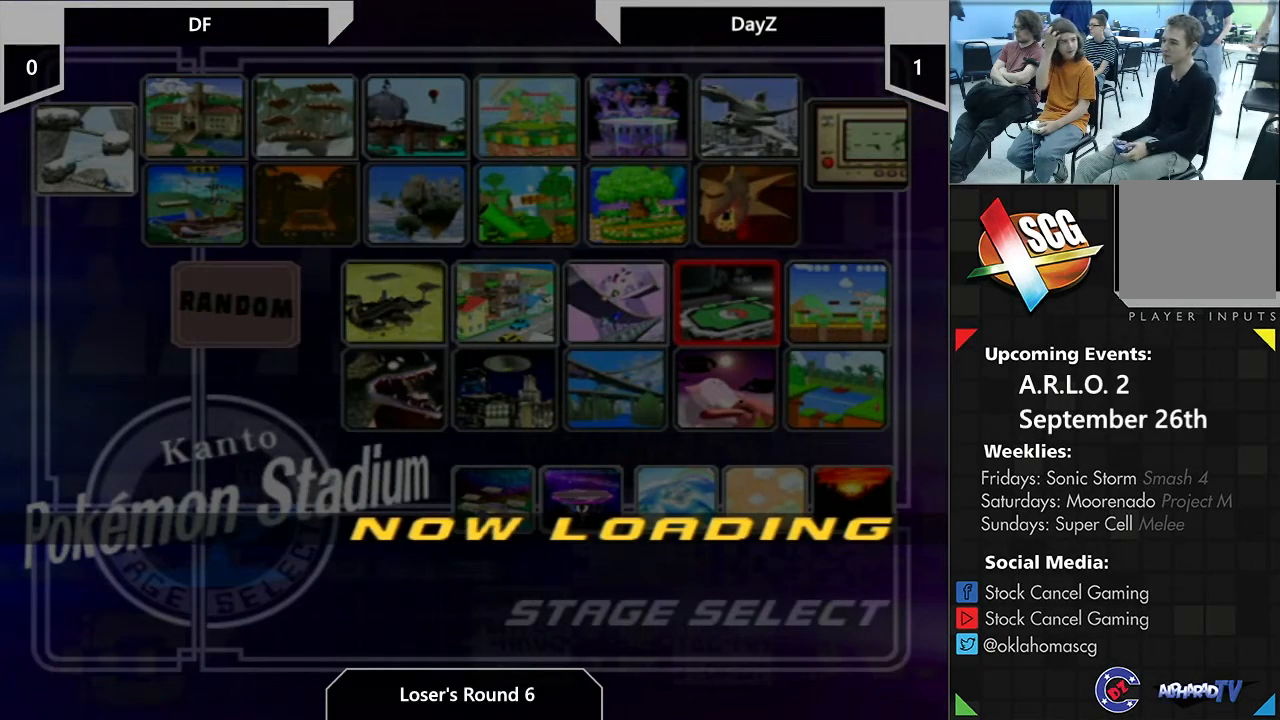
{"buttons": [], "left_stick": "center", "right_stick": "center", "events": []}
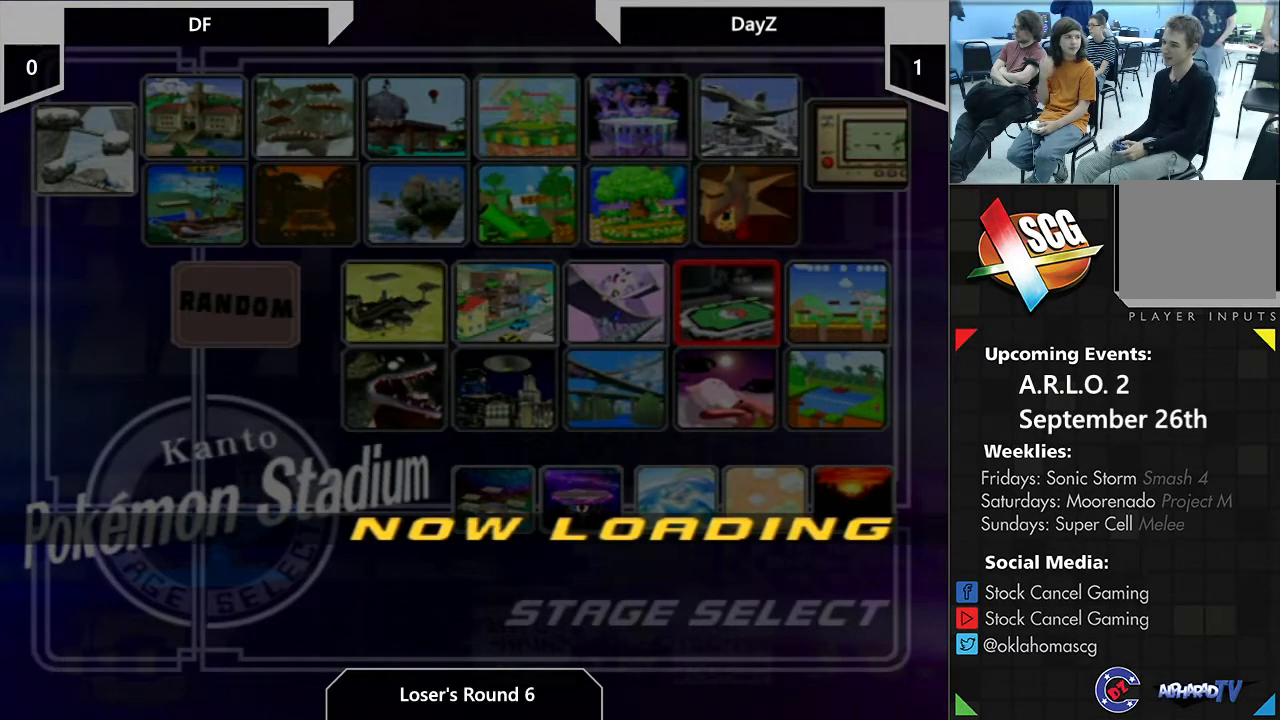
{"buttons": [], "left_stick": "center", "right_stick": "center", "events": []}
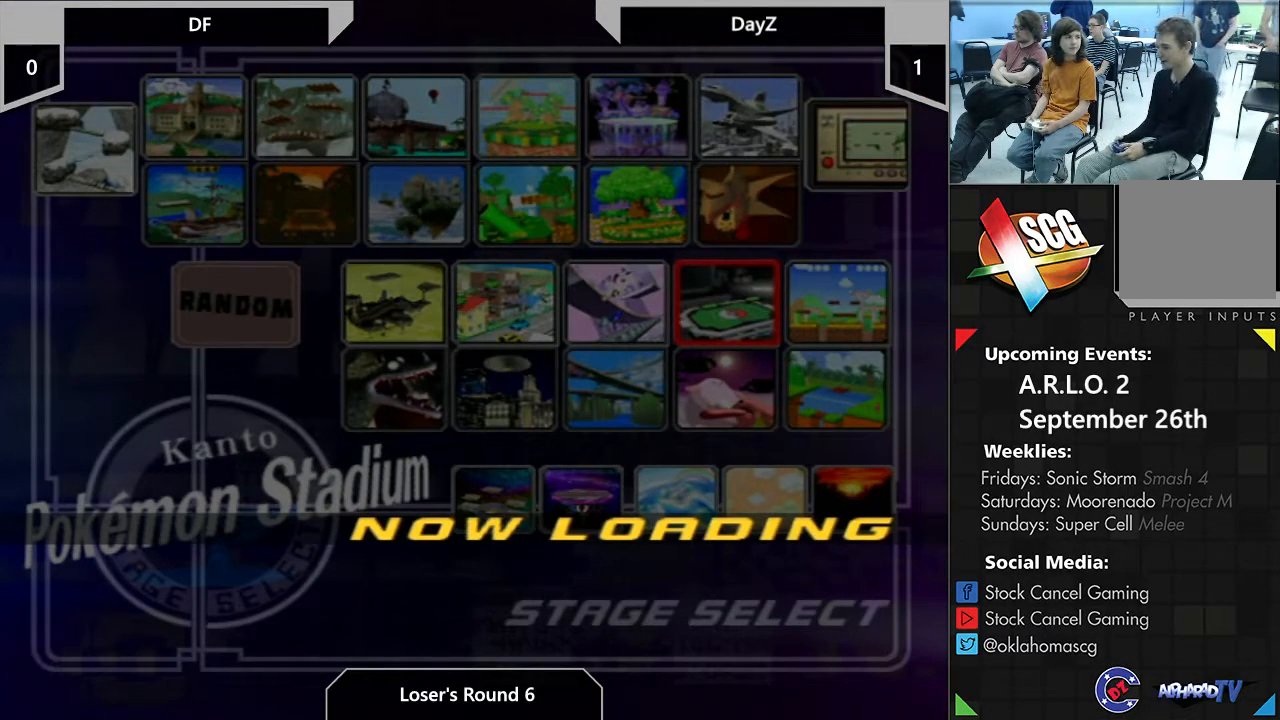
{"buttons": [], "left_stick": "center", "right_stick": "center", "events": []}